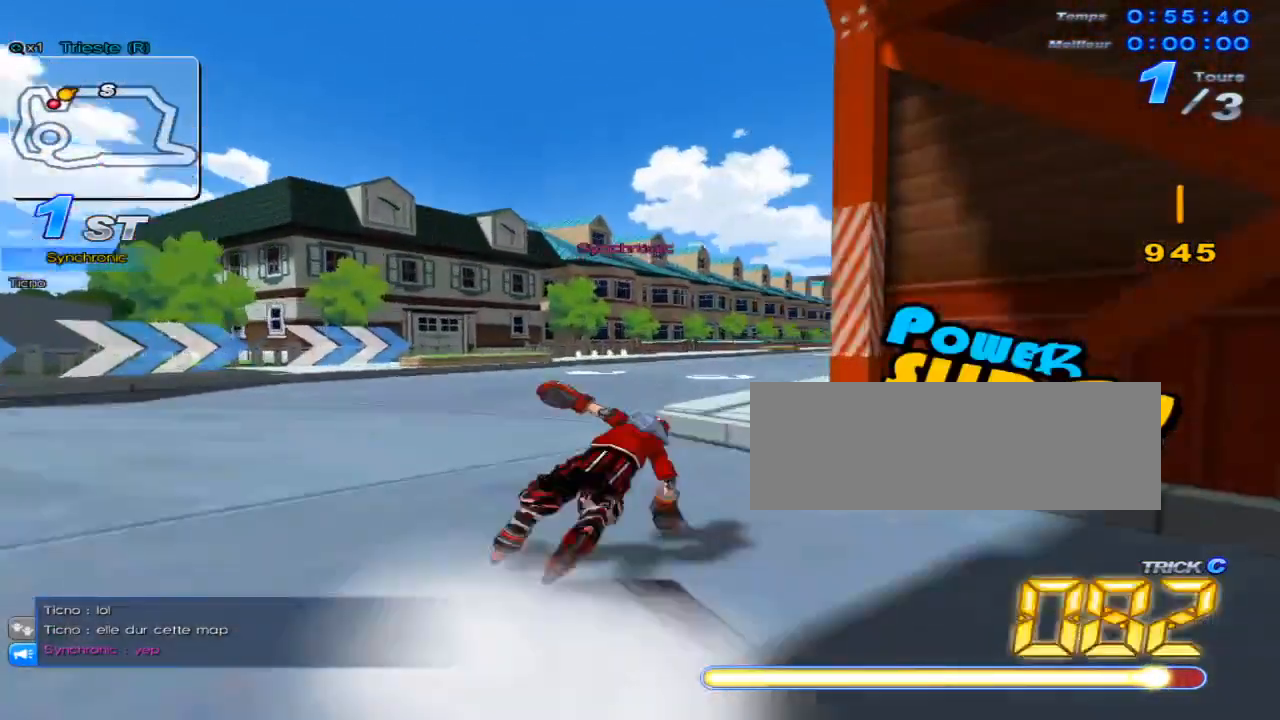
Gameplay with keyboard; each line is a JSON object with the keys held at the frame after it. "events" lists presses ("down") and releases ("up") of "c", "down", "left", "right", "up", "w" and "x" between this image and that frame as [ms after this image, input, new state], when the widget could be followed in between. No other keys are recorded. Mouse input is not recorded.
{"keys": ["right", "up", "w"], "events": [[83, "right", "up"], [83, "w", "up"], [150, "w", "down"], [183, "right", "down"], [217, "w", "up"], [300, "w", "down"], [400, "right", "up"], [400, "w", "up"], [467, "w", "down"], [500, "right", "down"]]}
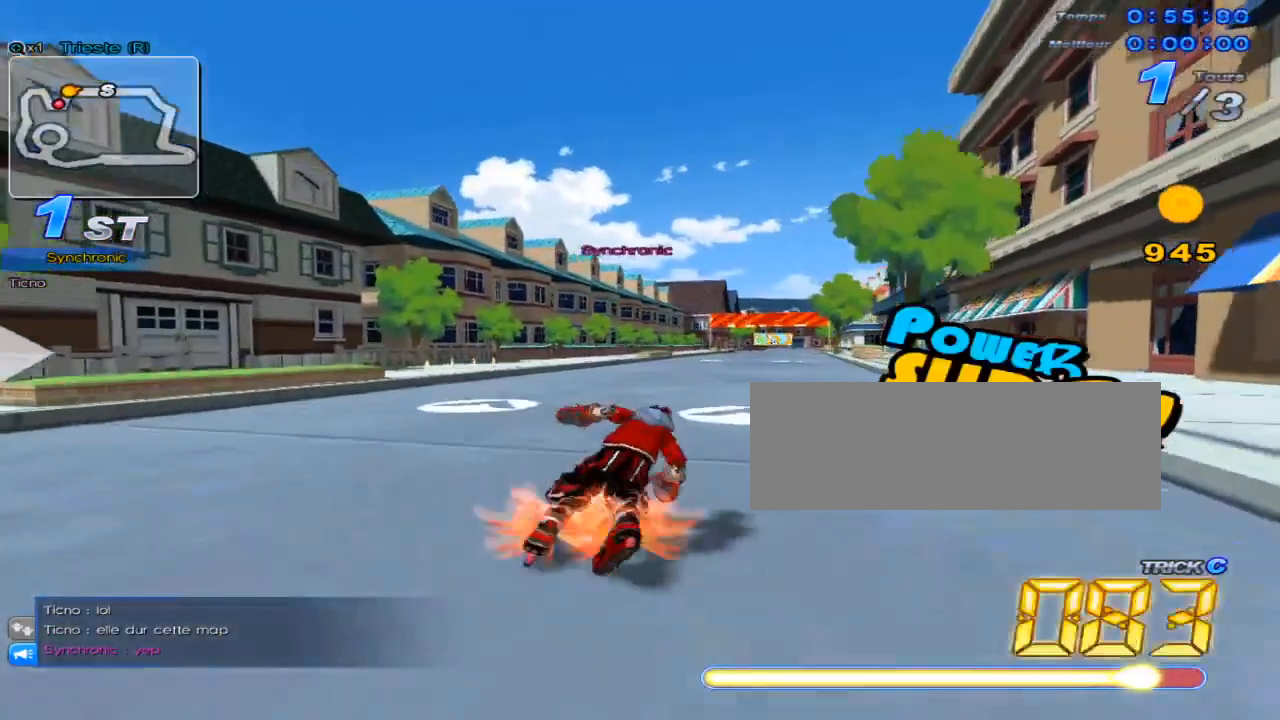
{"keys": ["right", "up"], "events": [[34, "w", "up"], [117, "w", "down"], [217, "right", "up"], [217, "w", "up"], [251, "w", "down"], [384, "right", "down"], [484, "w", "up"]]}
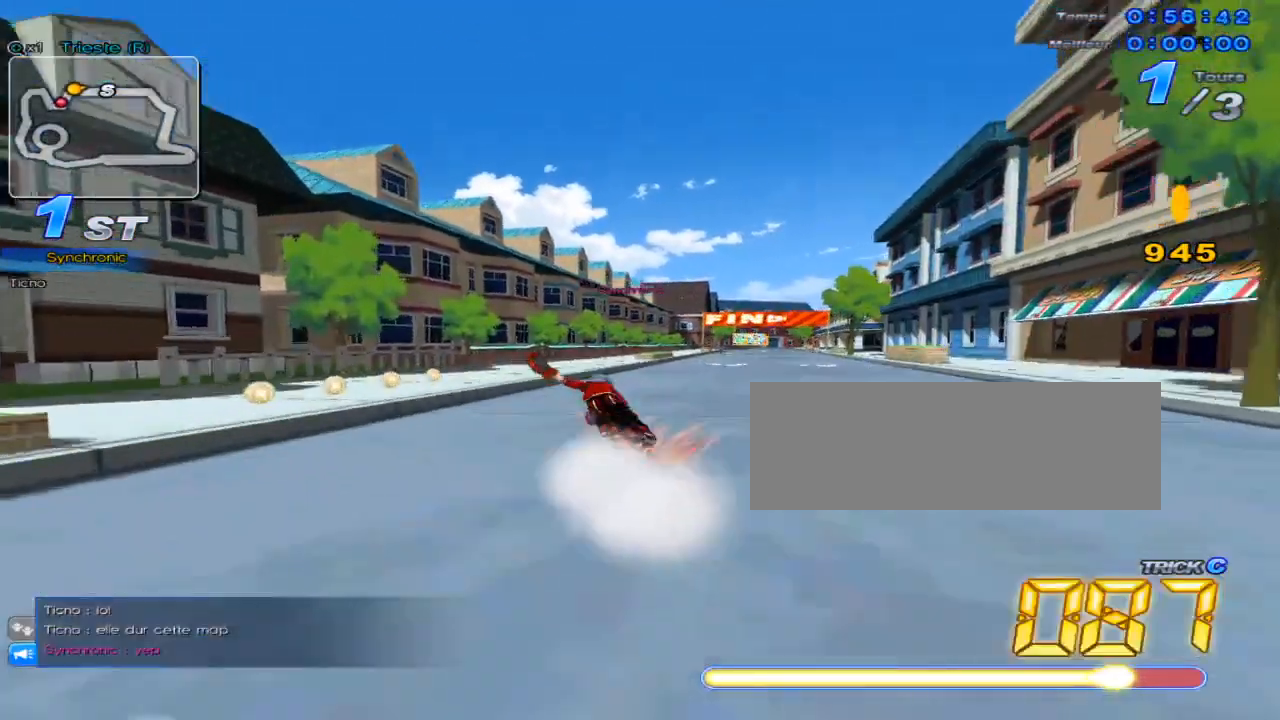
{"keys": ["c", "up"], "events": [[234, "c", "down"], [434, "right", "up"]]}
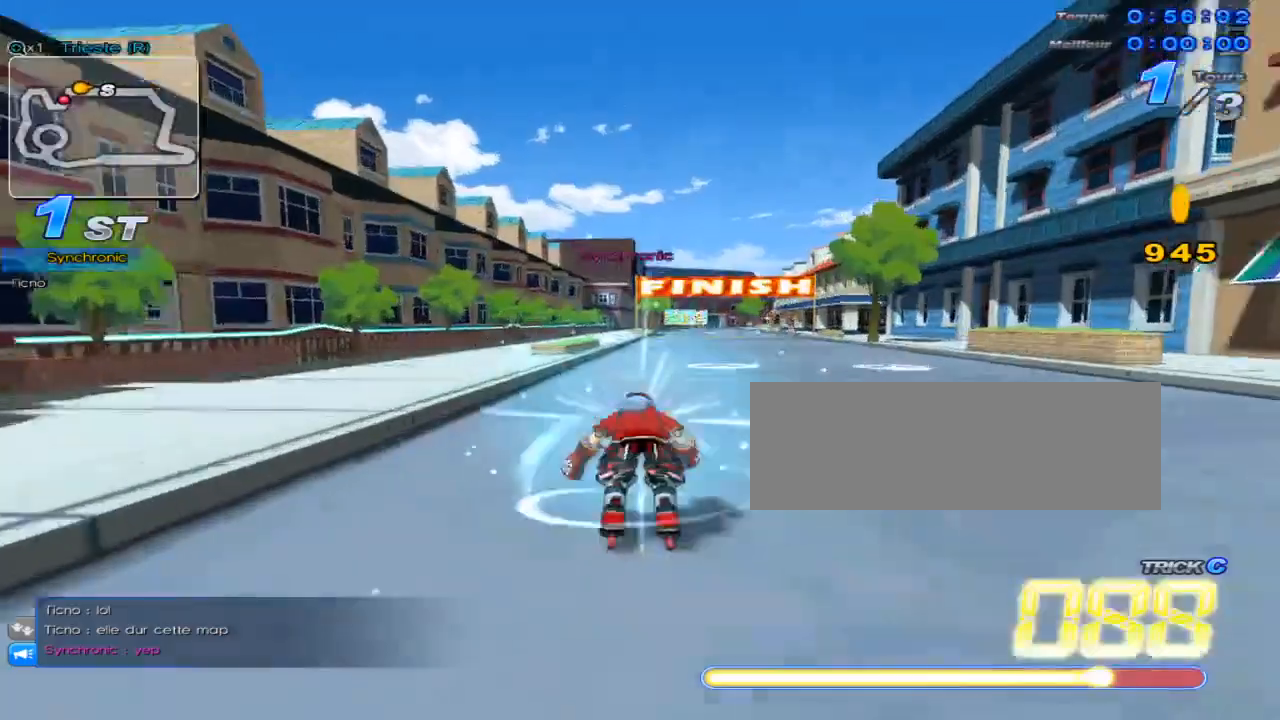
{"keys": ["c", "right", "up"], "events": [[67, "c", "up"], [167, "w", "down"], [284, "right", "down"], [284, "w", "up"], [384, "c", "down"]]}
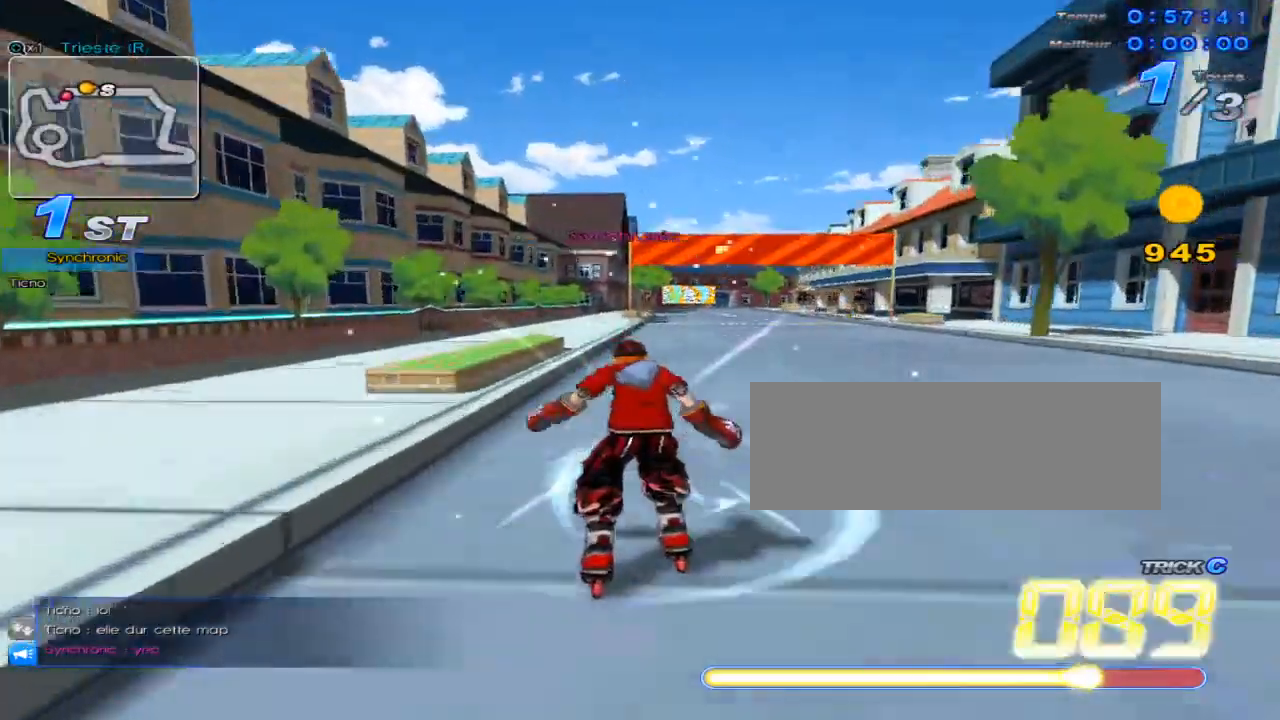
{"keys": ["right", "up"], "events": [[117, "right", "up"], [300, "c", "up"], [367, "w", "down"], [500, "right", "down"], [500, "w", "up"]]}
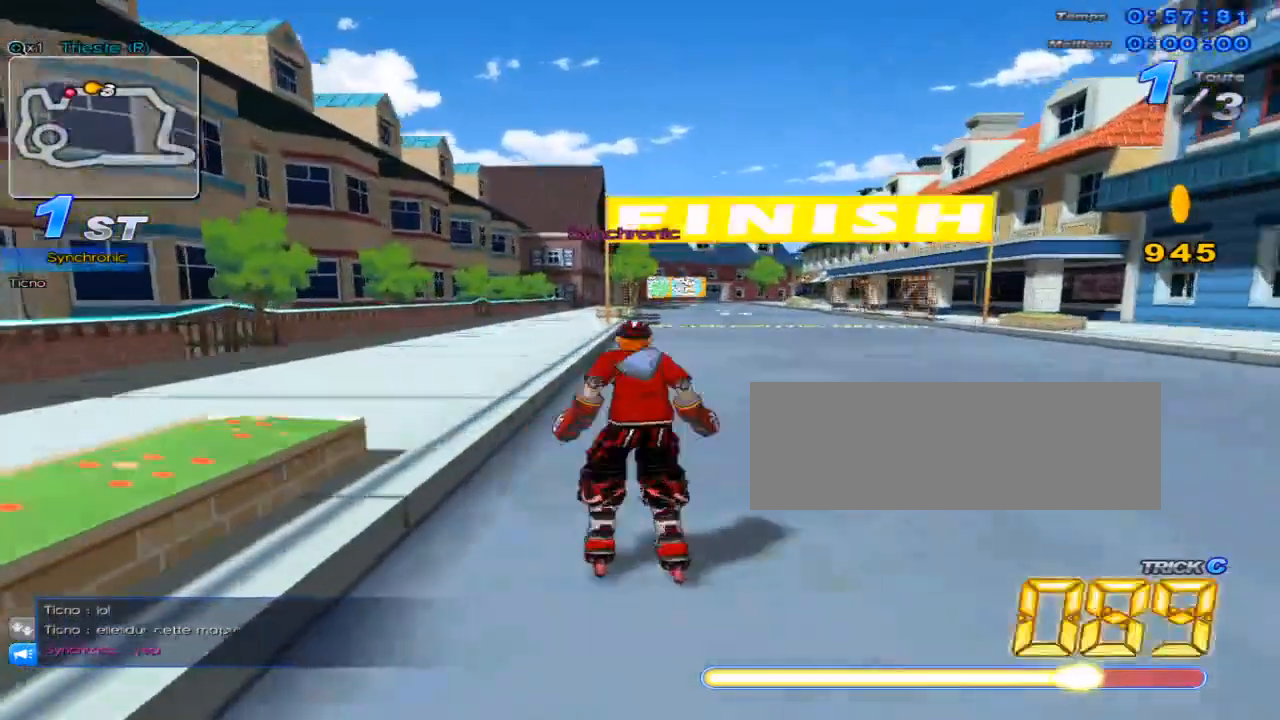
{"keys": ["c", "up"], "events": [[167, "c", "down"], [317, "right", "up"]]}
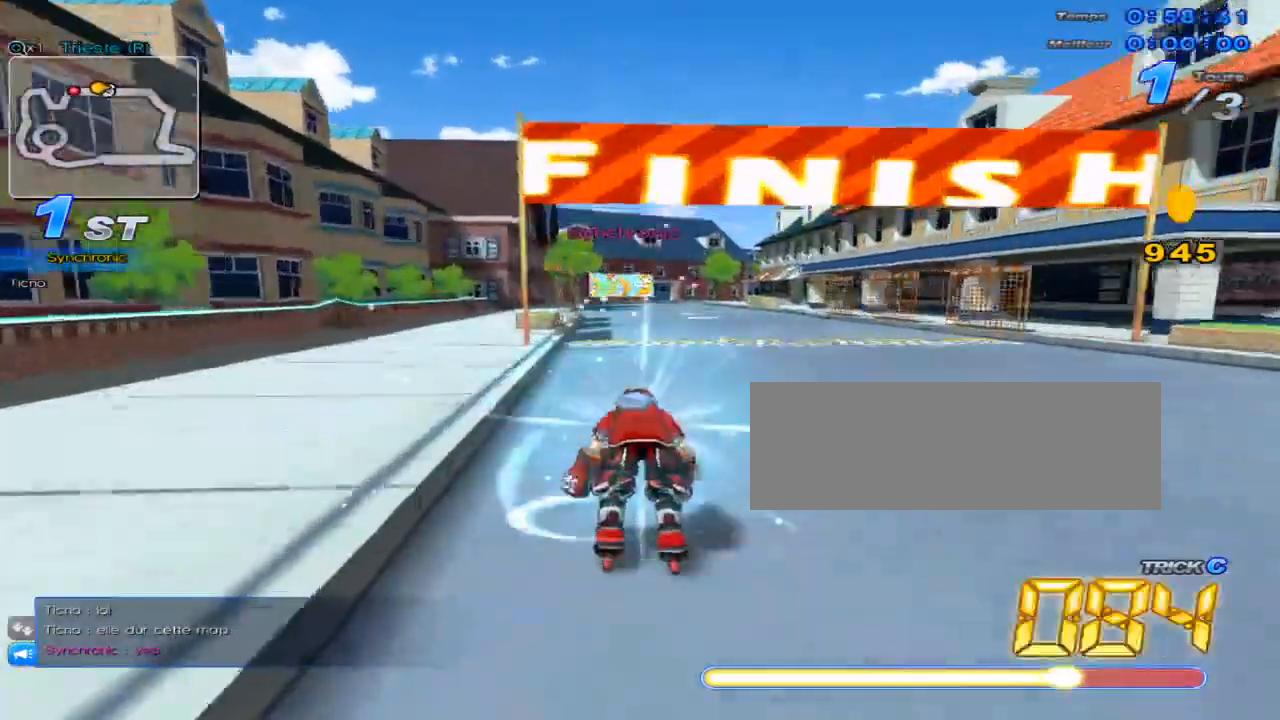
{"keys": ["c", "right", "up"], "events": [[67, "c", "up"], [150, "w", "down"], [284, "w", "up"], [317, "right", "down"], [500, "c", "down"]]}
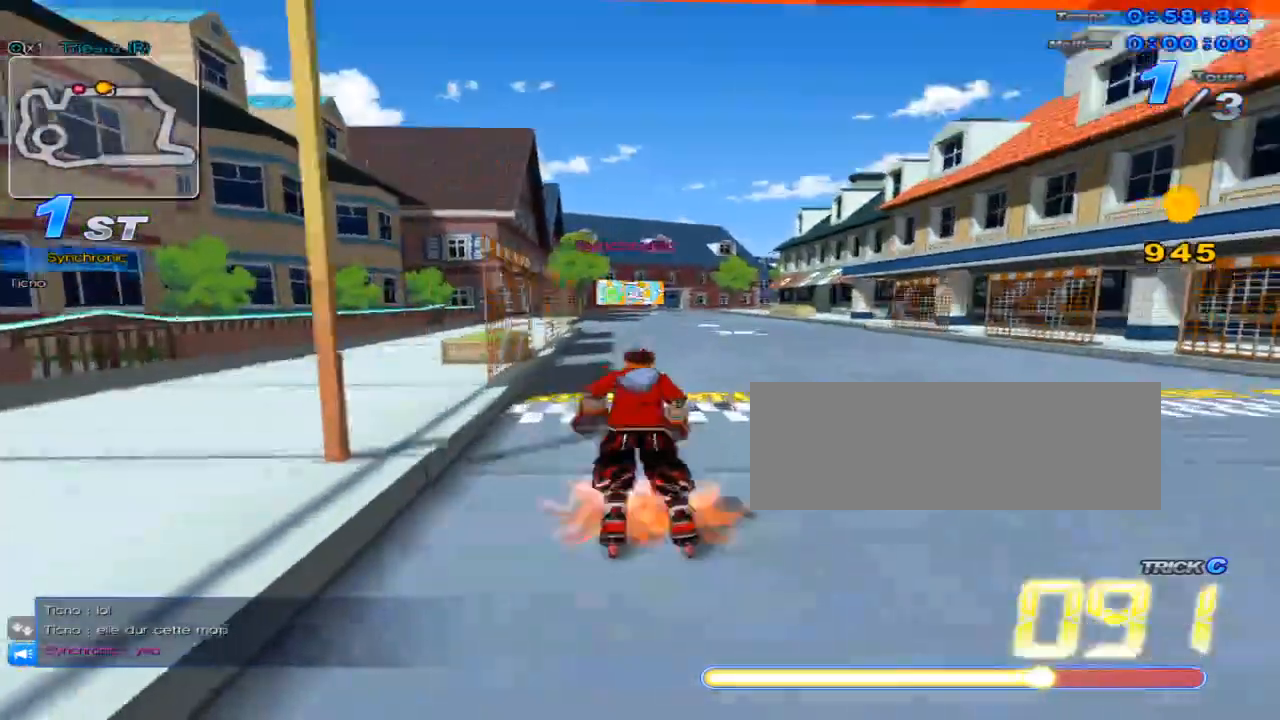
{"keys": ["up", "w"], "events": [[17, "right", "up"], [384, "c", "up"], [501, "w", "down"]]}
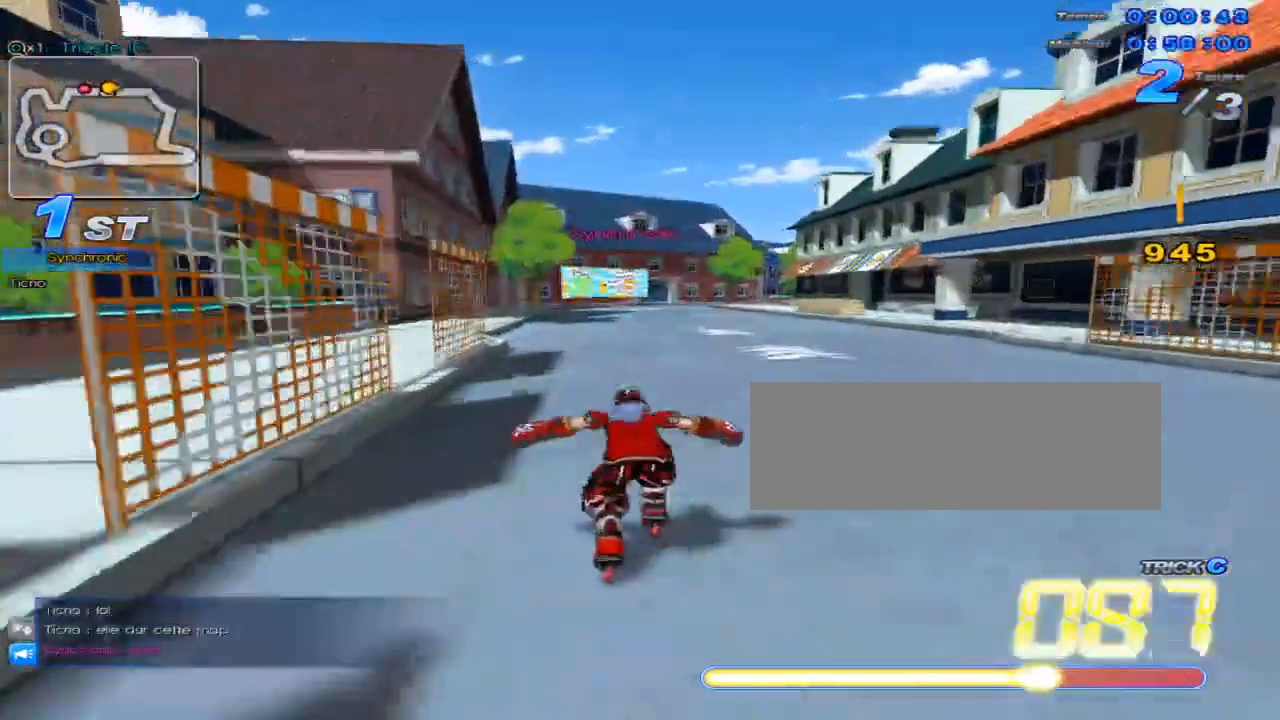
{"keys": ["c", "up"], "events": [[100, "w", "up"], [167, "right", "down"], [234, "c", "down"], [350, "right", "up"]]}
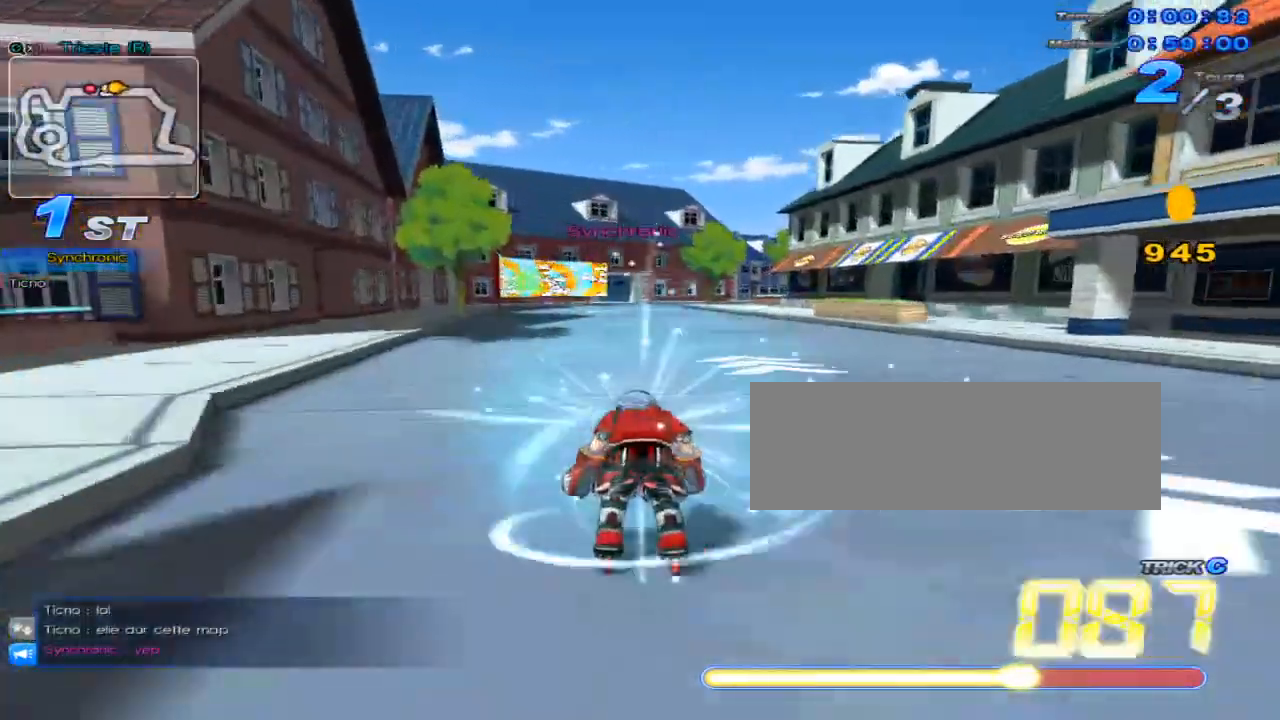
{"keys": ["c", "right", "up"], "events": [[117, "c", "up"], [217, "w", "down"], [284, "w", "up"], [401, "right", "down"], [468, "c", "down"]]}
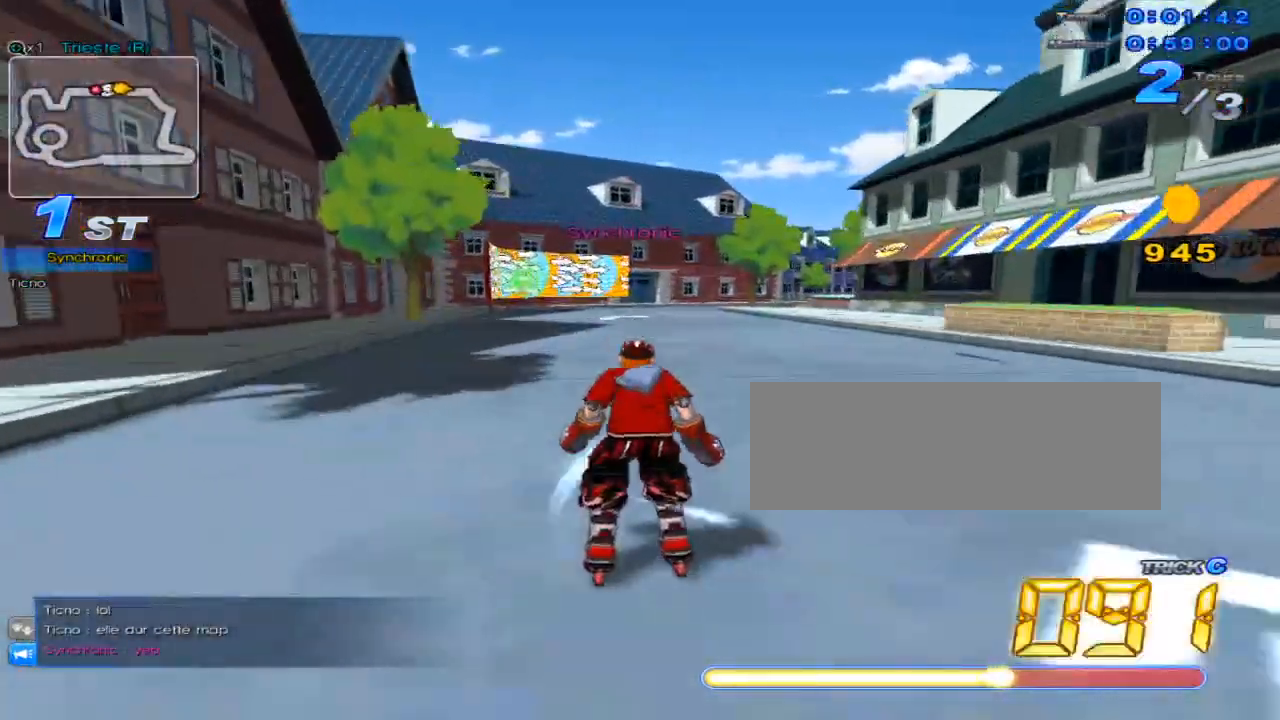
{"keys": ["up", "w"], "events": [[67, "right", "up"], [367, "c", "up"], [467, "w", "down"]]}
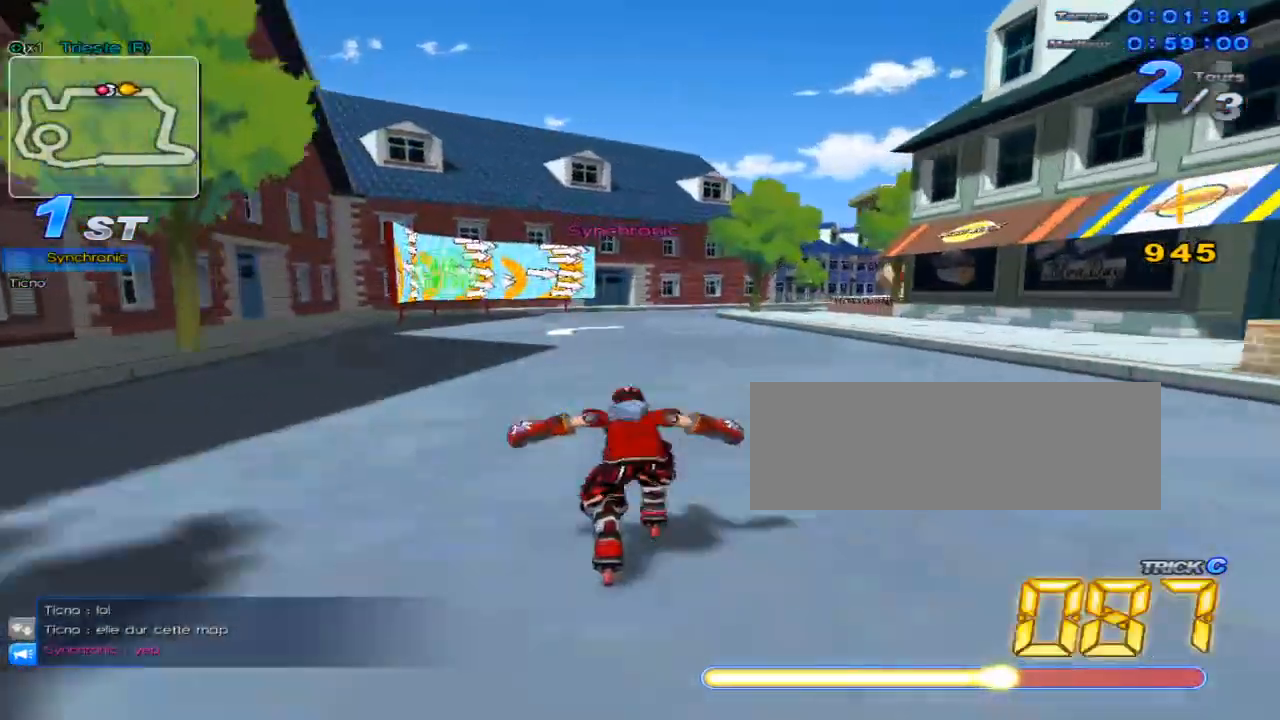
{"keys": ["c", "right", "up"], "events": [[84, "w", "up"], [117, "right", "down"], [217, "c", "down"]]}
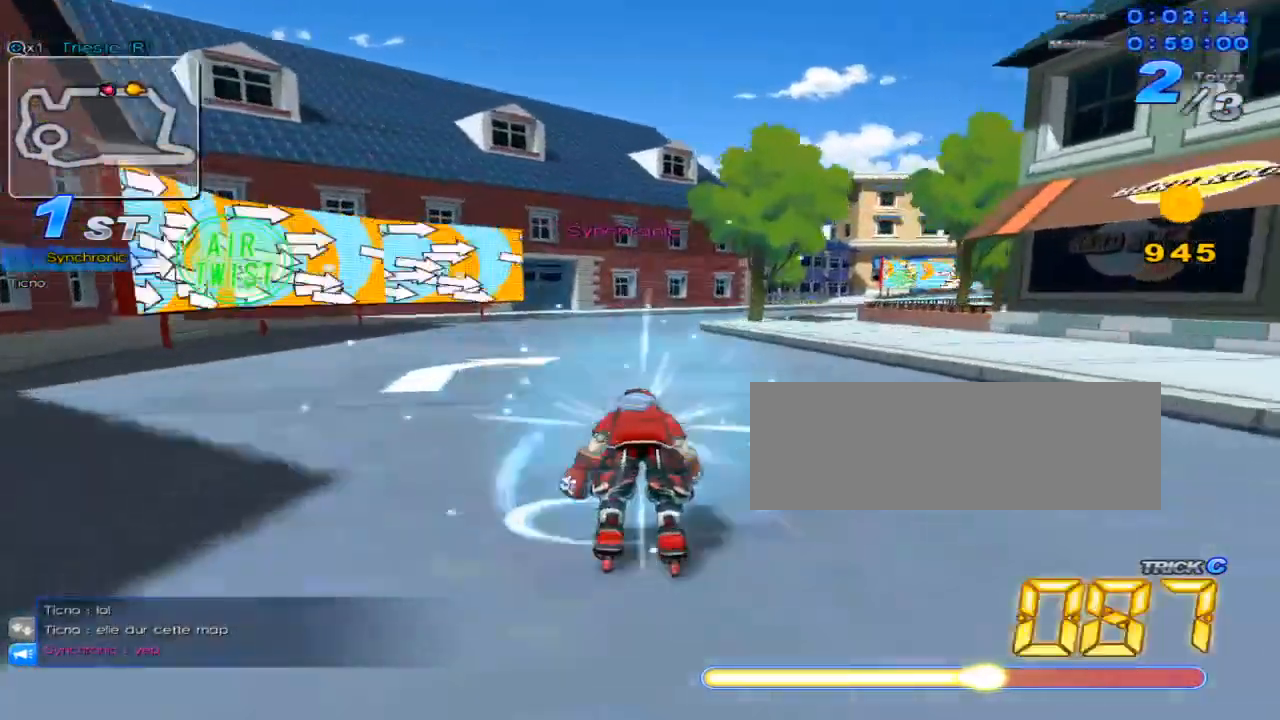
{"keys": ["right", "up"], "events": [[133, "c", "up"], [167, "right", "up"], [200, "w", "down"], [300, "right", "down"], [350, "w", "up"]]}
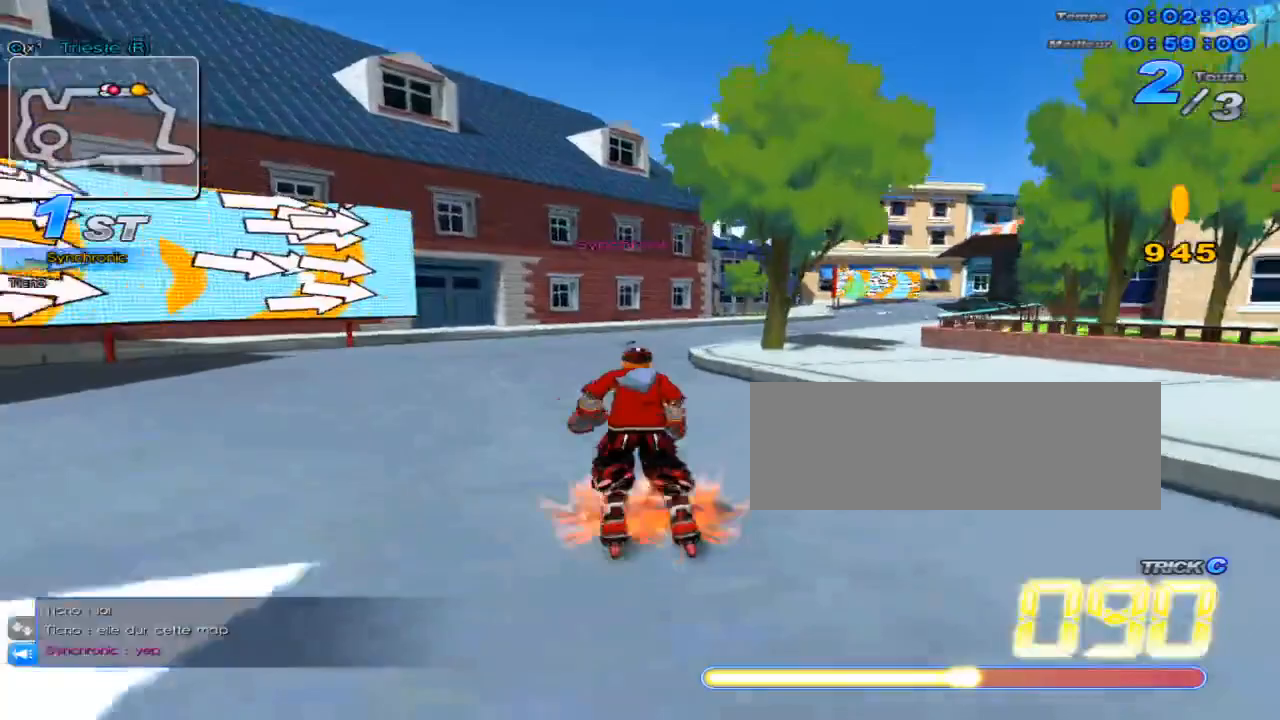
{"keys": ["up", "w"], "events": [[51, "w", "down"], [418, "right", "up"], [418, "w", "up"], [468, "w", "down"]]}
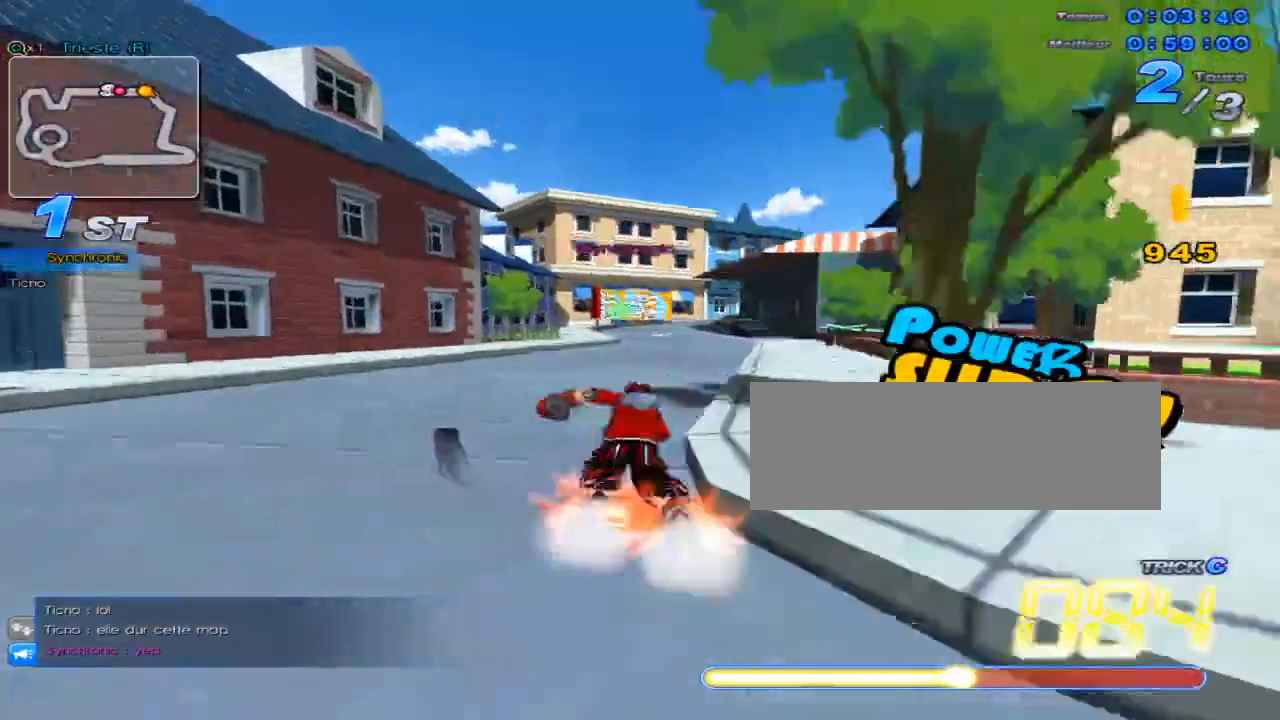
{"keys": ["up", "w"], "events": [[33, "right", "down"], [33, "w", "up"], [100, "w", "down"], [167, "w", "up"], [200, "right", "up"], [234, "w", "down"]]}
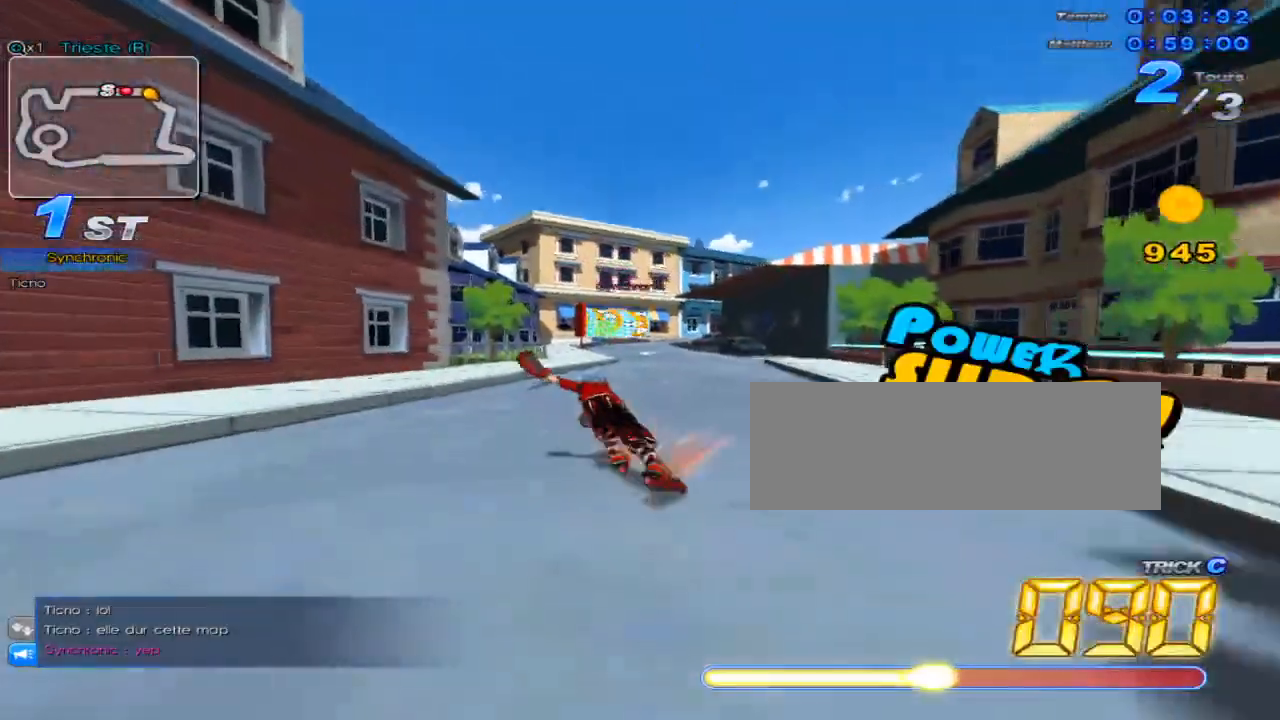
{"keys": ["up"], "events": [[17, "right", "down"], [84, "c", "down"], [84, "w", "up"], [117, "right", "up"], [468, "c", "up"]]}
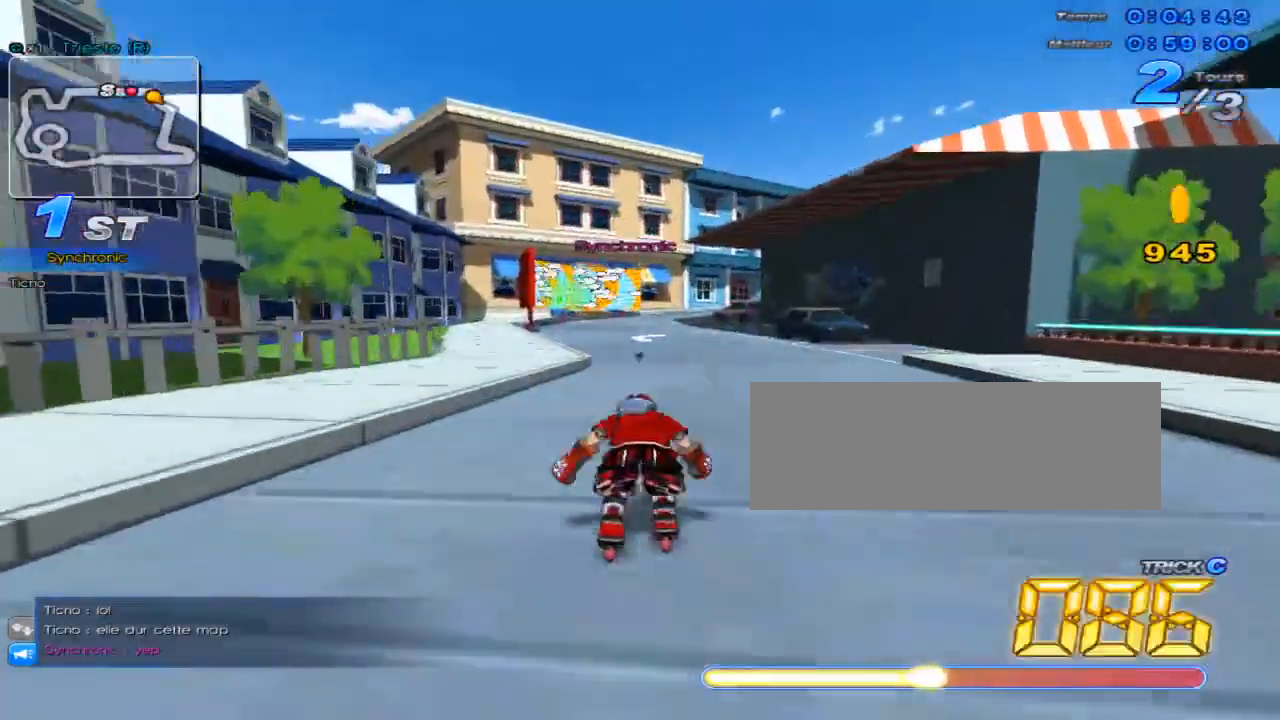
{"keys": ["c", "up"], "events": [[67, "w", "down"], [167, "left", "down"], [167, "w", "up"], [300, "c", "down"], [450, "left", "up"]]}
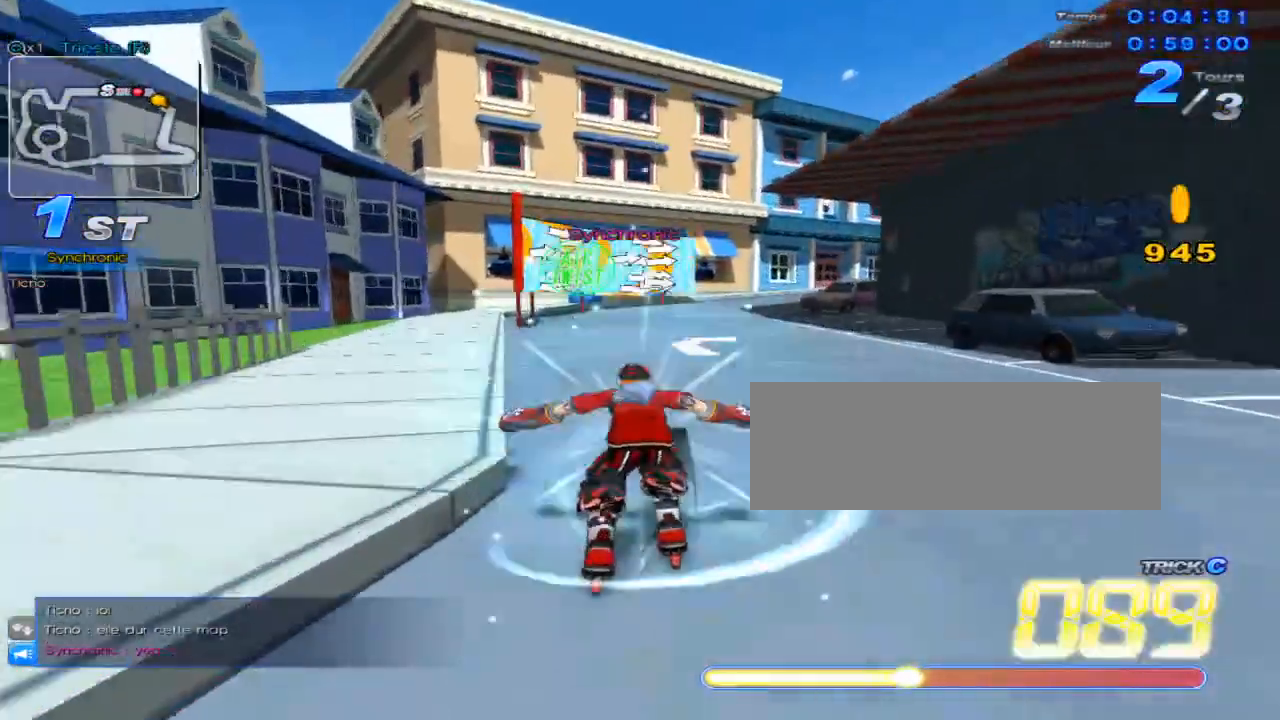
{"keys": ["right", "up", "w"], "events": [[151, "c", "up"], [217, "w", "down"], [317, "right", "down"], [367, "w", "up"], [468, "w", "down"]]}
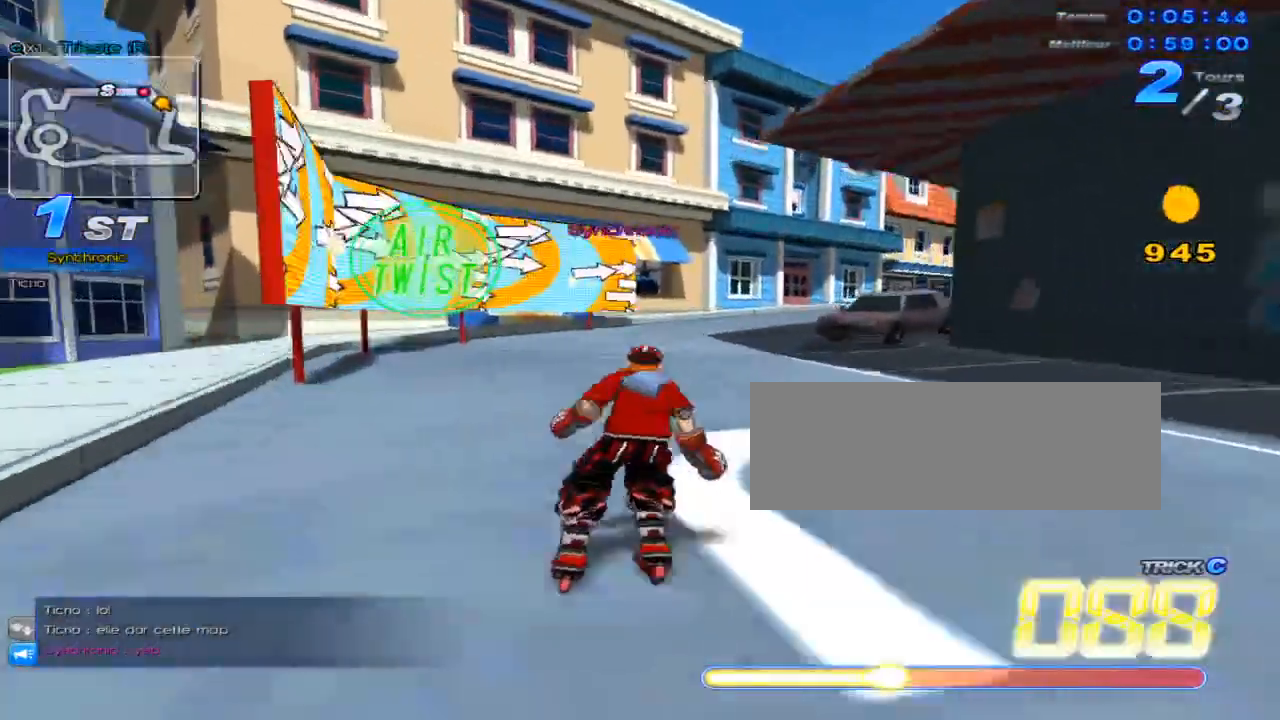
{"keys": ["right", "up", "w"], "events": []}
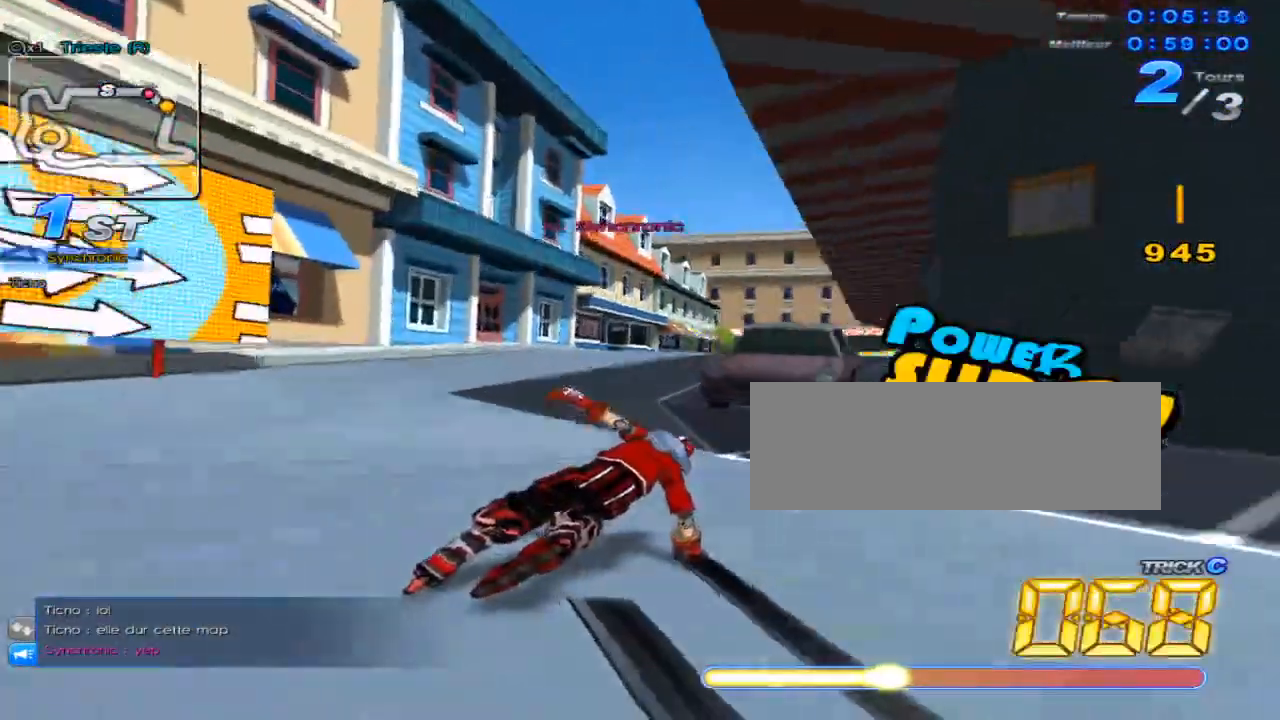
{"keys": ["right", "up"], "events": [[84, "right", "up"], [84, "w", "up"], [117, "w", "down"], [184, "w", "up"], [234, "right", "down"]]}
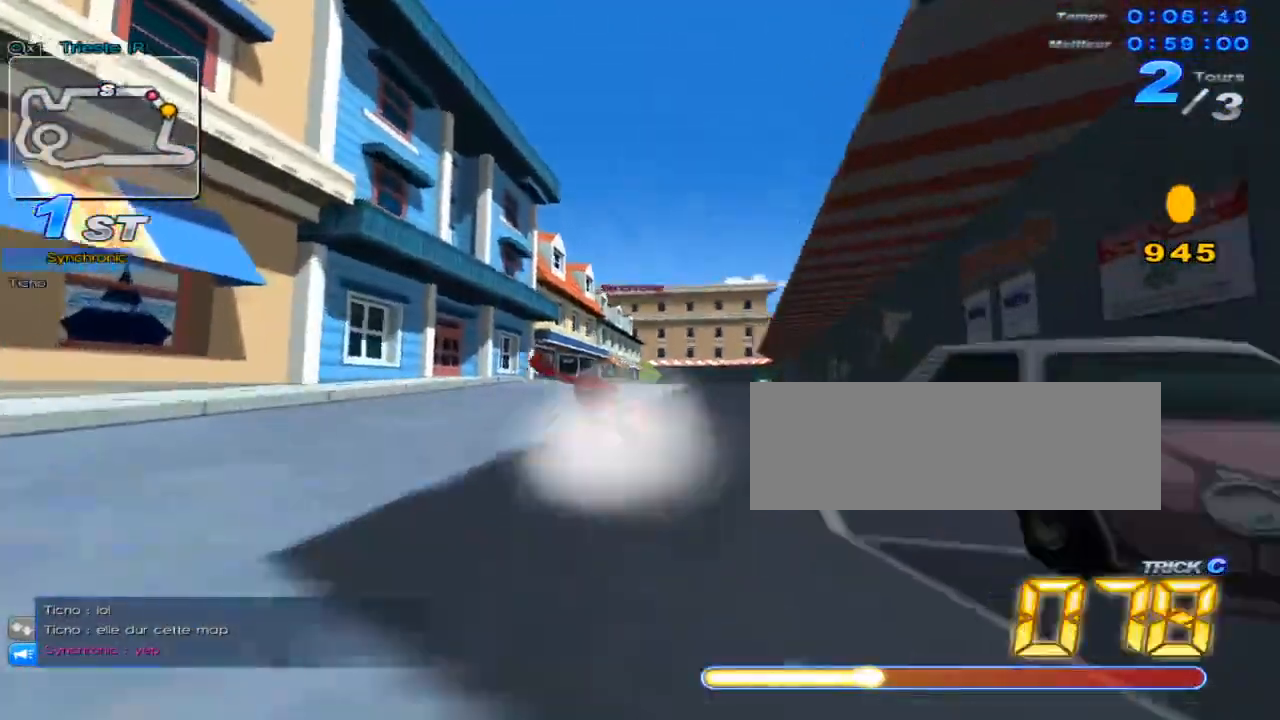
{"keys": ["right", "up"], "events": []}
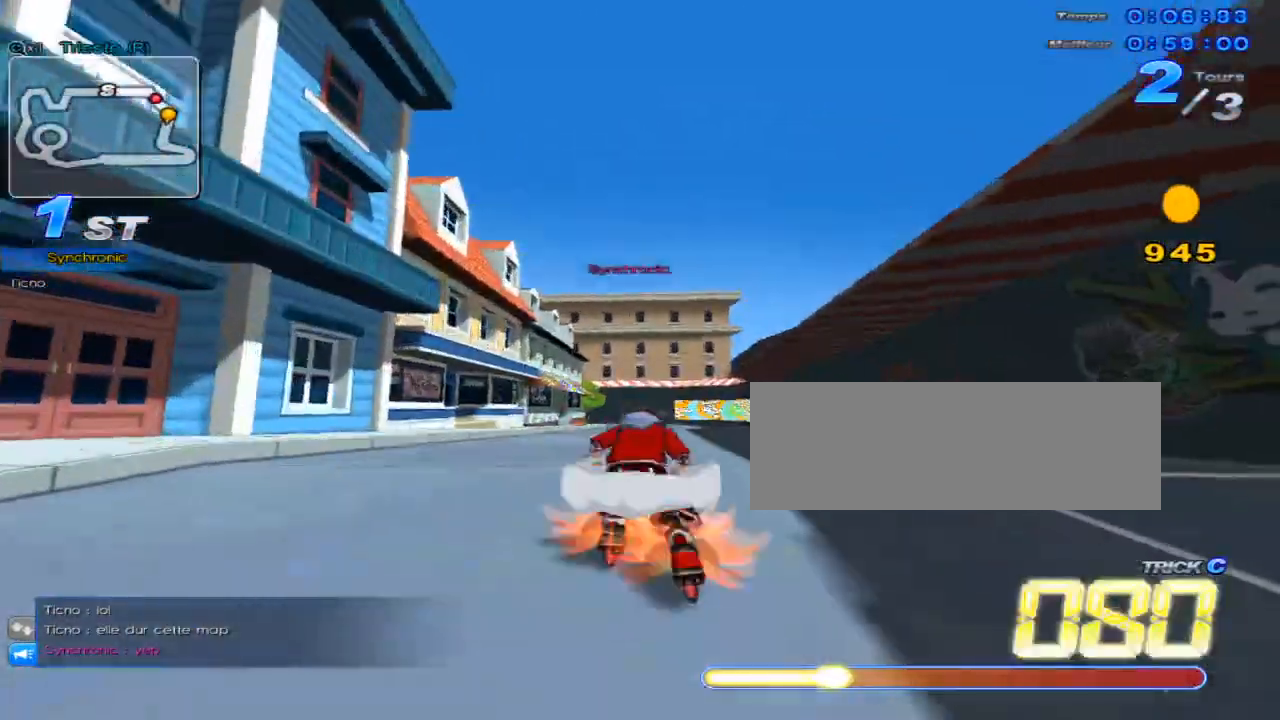
{"keys": ["up"], "events": [[34, "right", "up"]]}
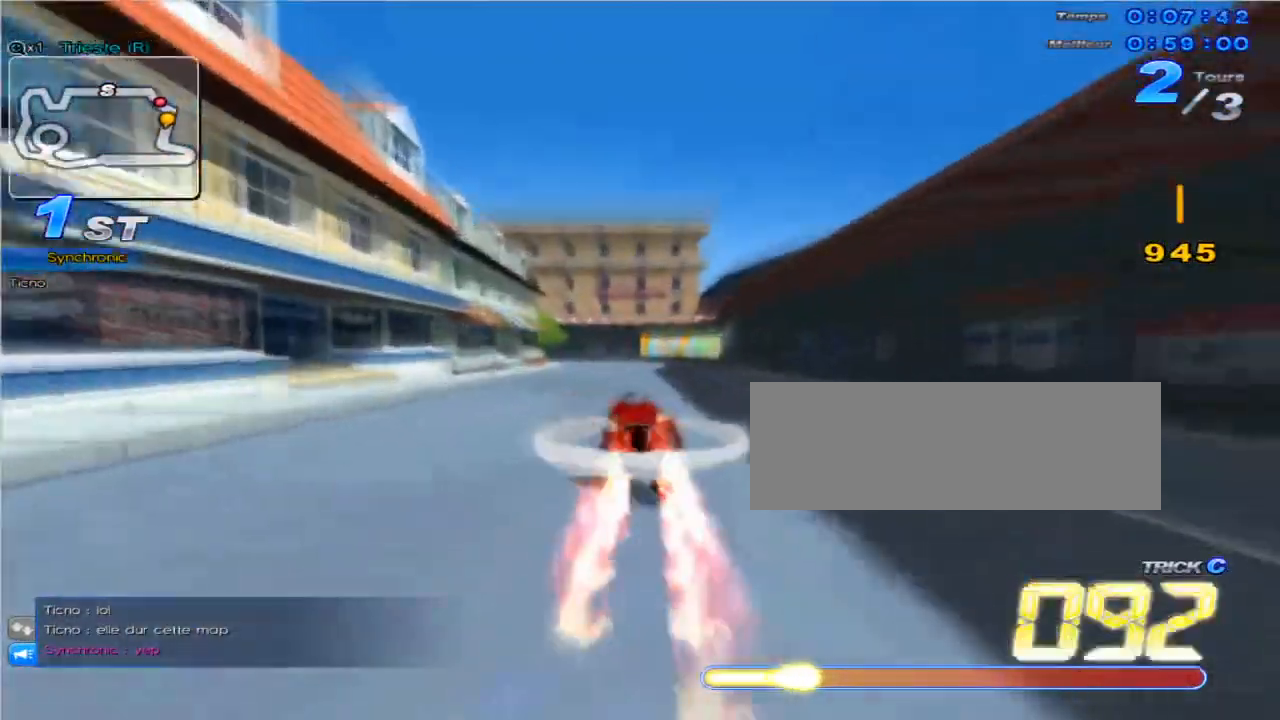
{"keys": ["c", "up"], "events": [[150, "c", "down"], [150, "left", "down"], [284, "left", "up"]]}
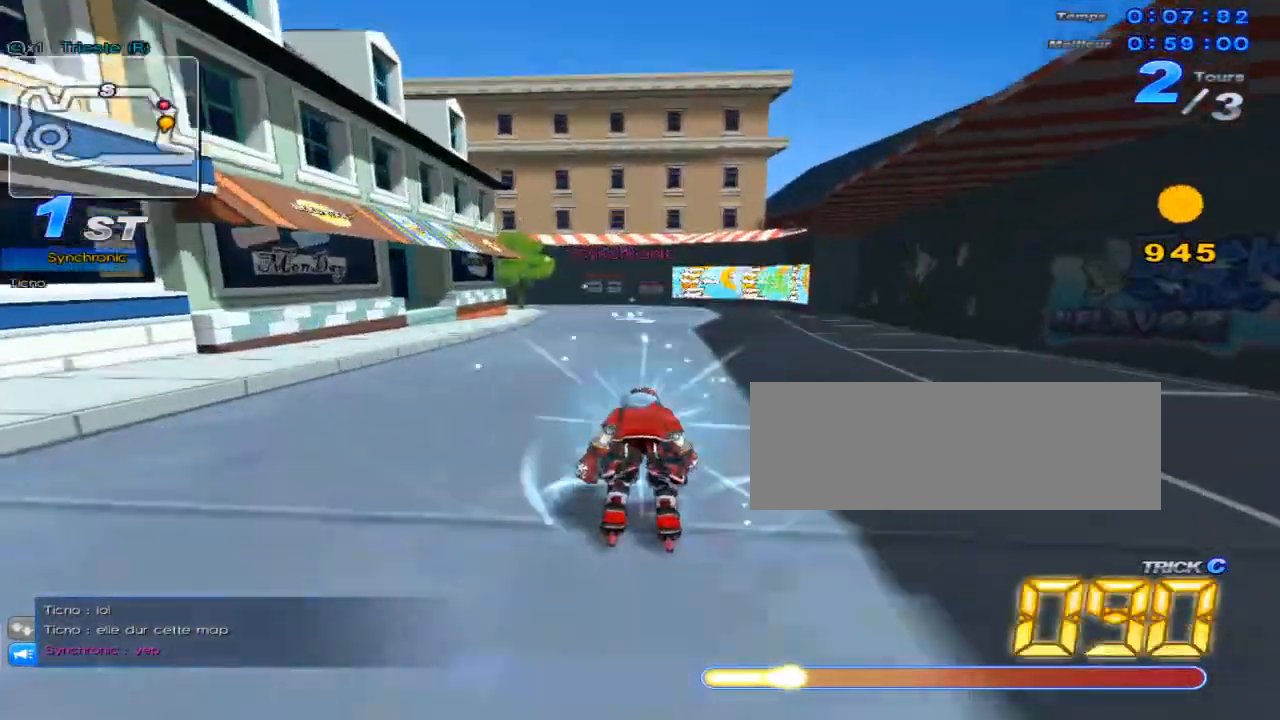
{"keys": ["c", "left", "up"], "events": [[301, "left", "down"]]}
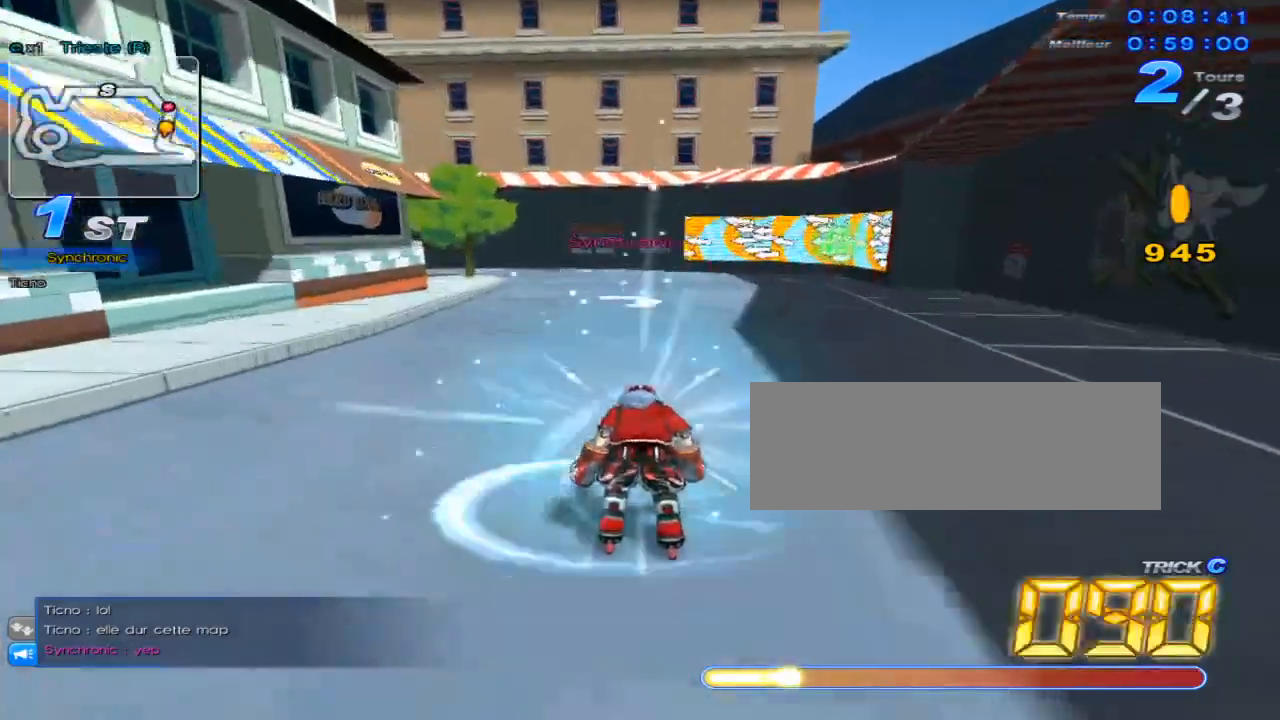
{"keys": ["left", "up", "w"], "events": [[384, "c", "up"], [384, "w", "down"]]}
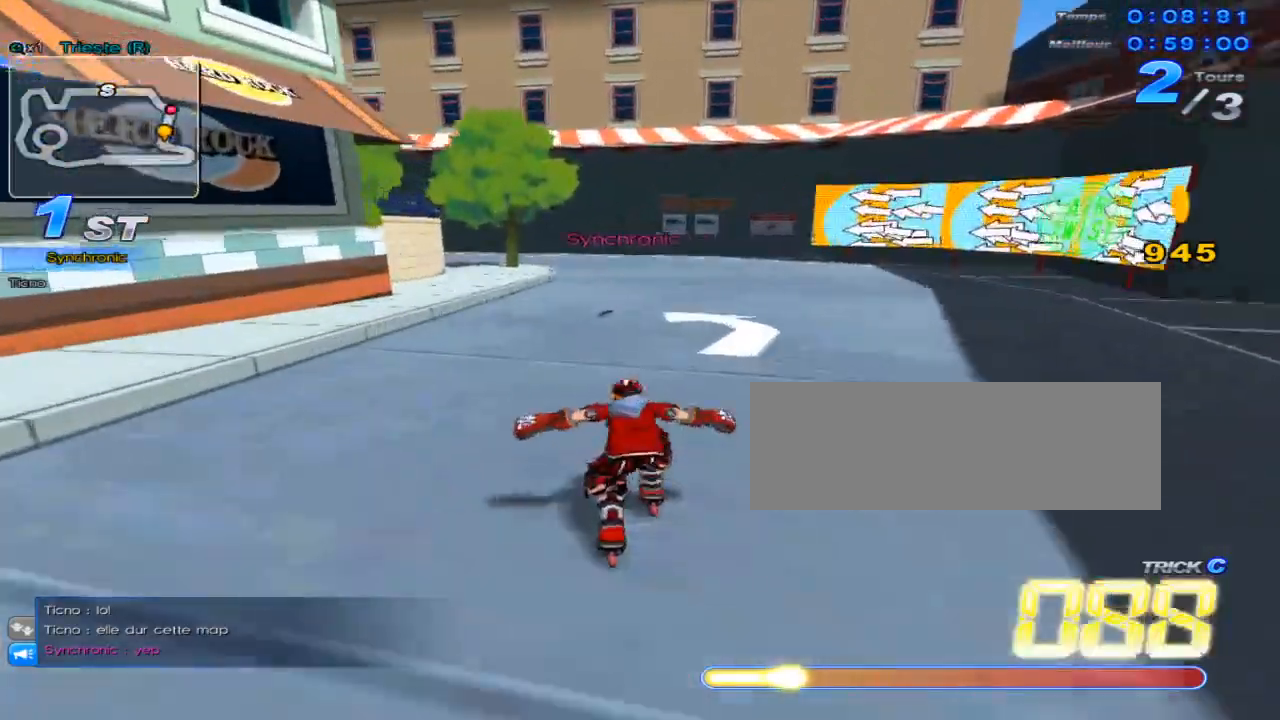
{"keys": ["c", "left", "up"], "events": [[400, "c", "down"], [450, "w", "up"]]}
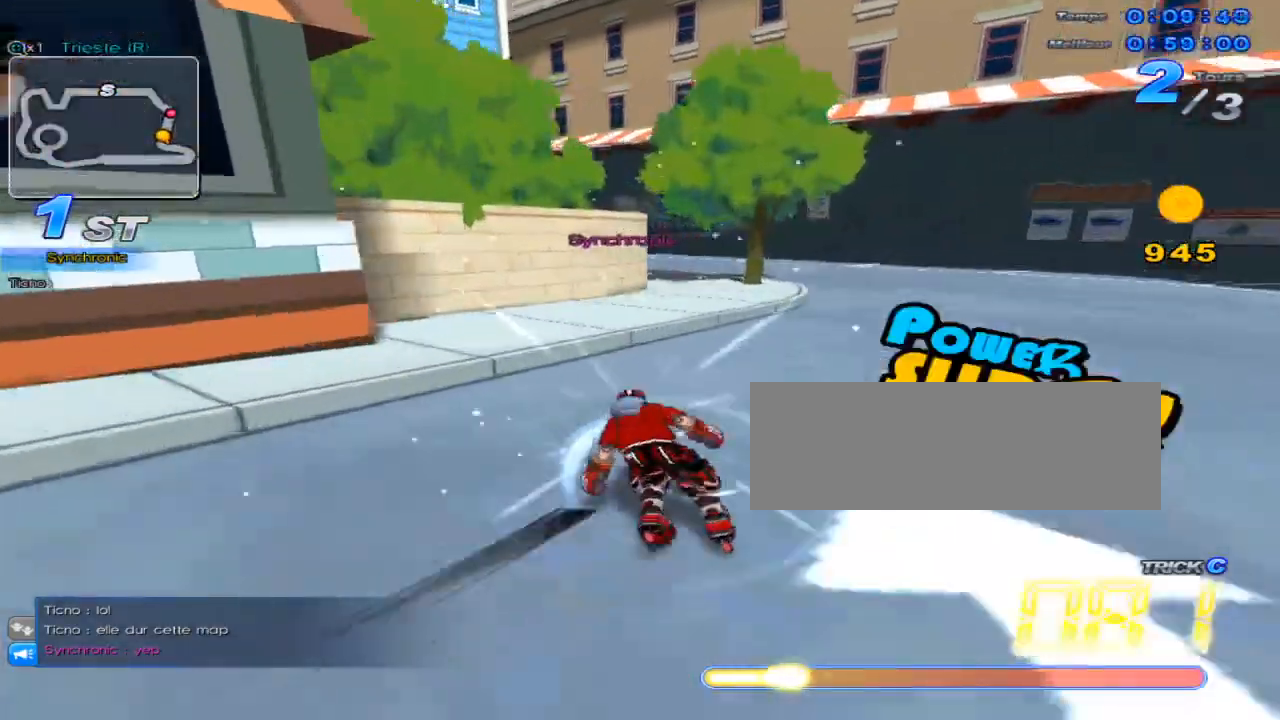
{"keys": ["left", "up", "x"], "events": [[17, "left", "up"], [217, "x", "down"], [251, "c", "up"], [367, "left", "down"]]}
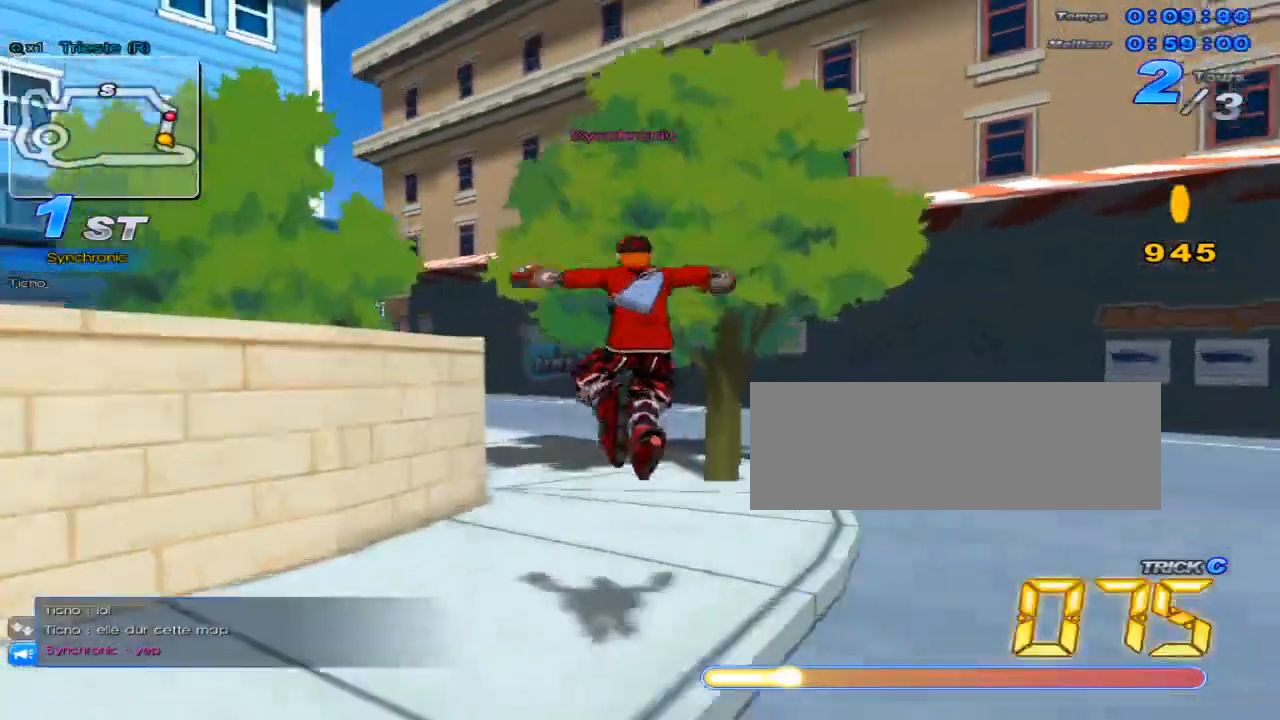
{"keys": ["left", "up"], "events": [[400, "x", "up"]]}
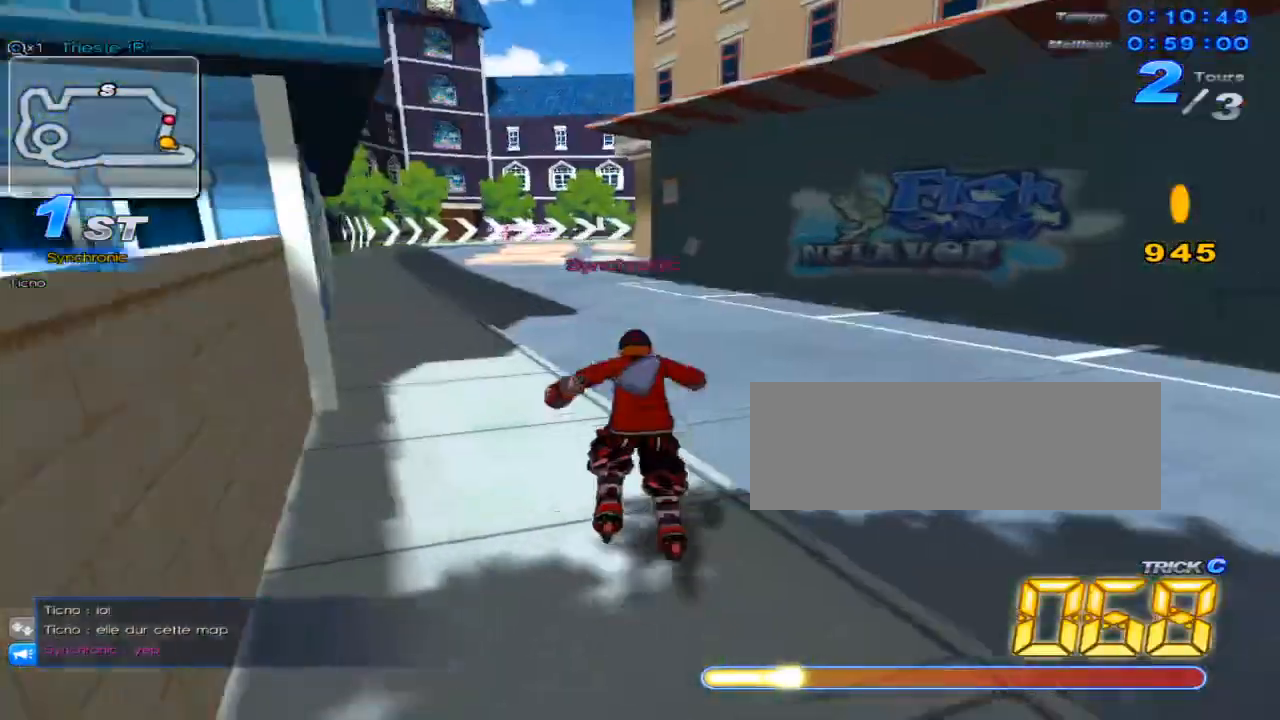
{"keys": ["up"], "events": [[17, "up", "up"], [150, "up", "down"], [351, "left", "up"]]}
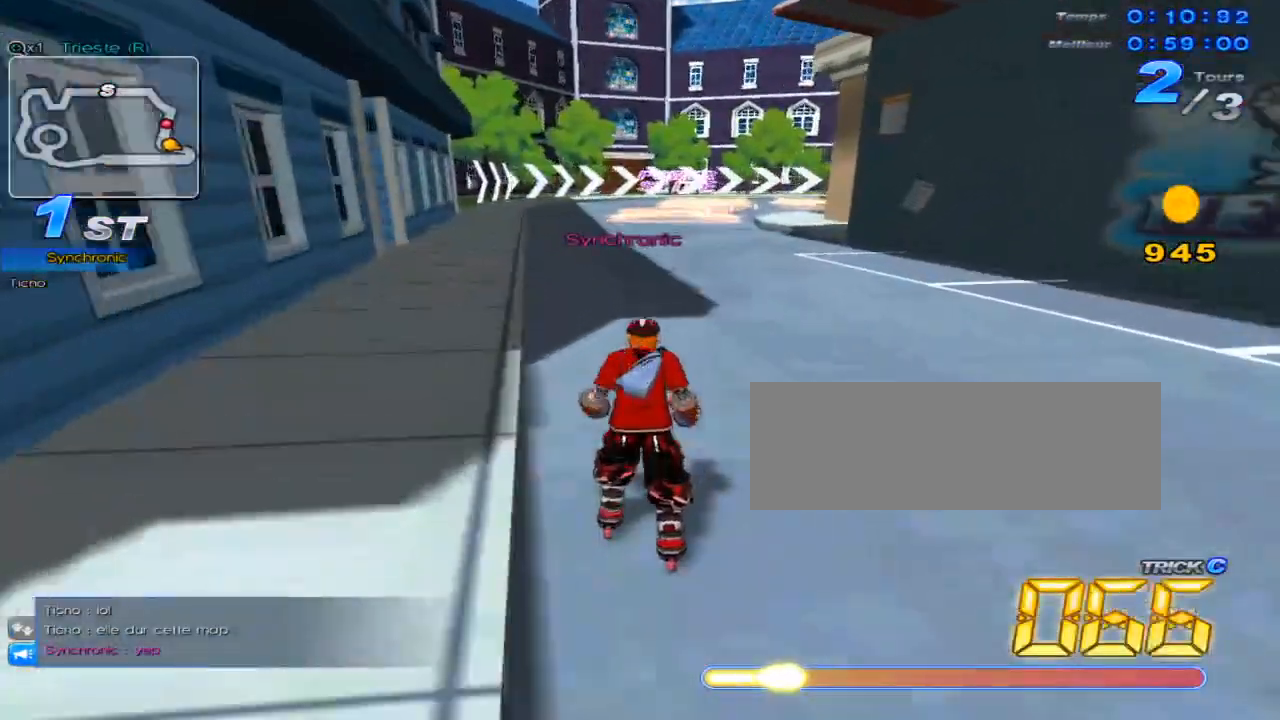
{"keys": ["left", "up"], "events": [[100, "w", "down"], [200, "w", "up"], [233, "left", "down"]]}
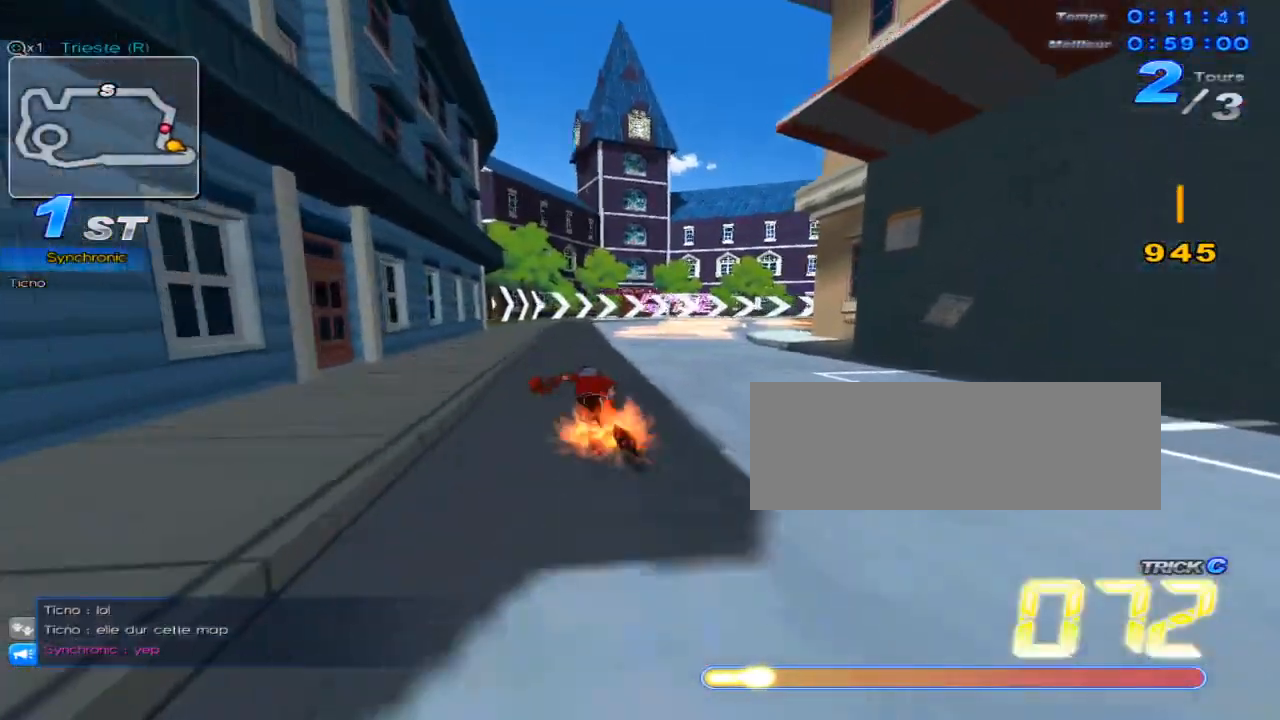
{"keys": ["right", "up", "w"], "events": [[251, "c", "down"], [317, "c", "up"], [351, "left", "up"], [351, "right", "down"], [417, "w", "down"]]}